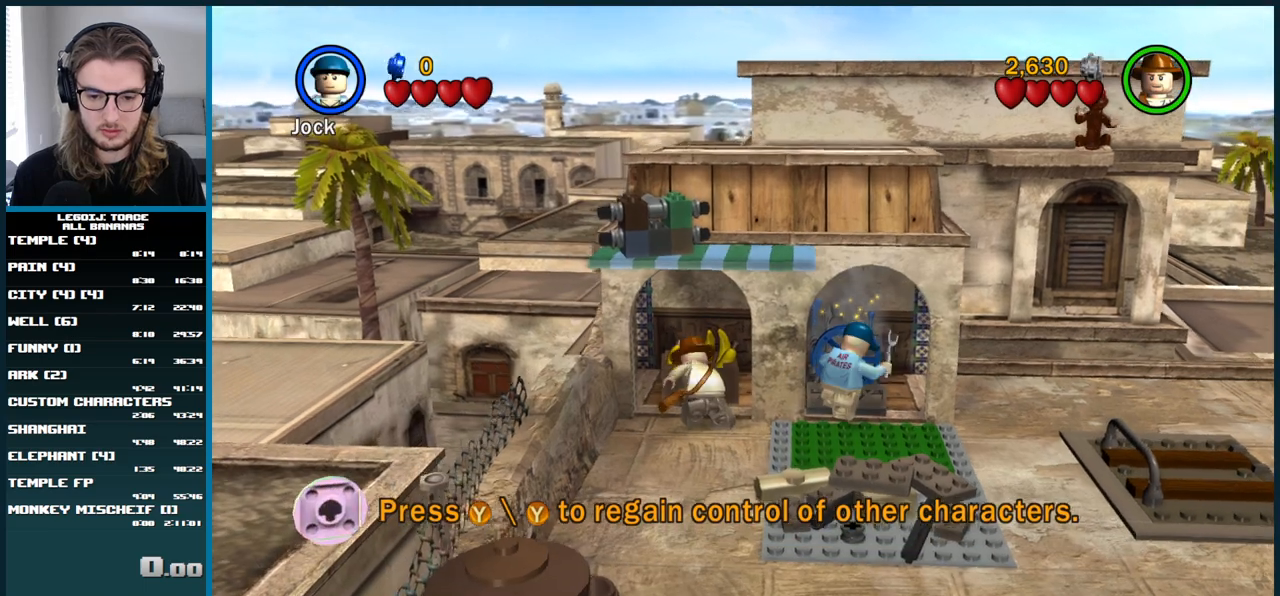
Gameplay with a controller (Xbox layout); each line is a JSON object with the inputs held at the frame after it. "events" lists button and stick changes between this image and that frame as [ms after this image, input, new state], when the widget could be followed in between. Not read: L3 R3.
{"buttons": [], "left_stick": "center", "right_stick": "center", "events": [[67, "B", "down"], [133, "B", "up"], [200, "B", "down"], [233, "B", "up"], [300, "B", "down"], [350, "B", "up"], [417, "B", "down"], [467, "B", "up"]]}
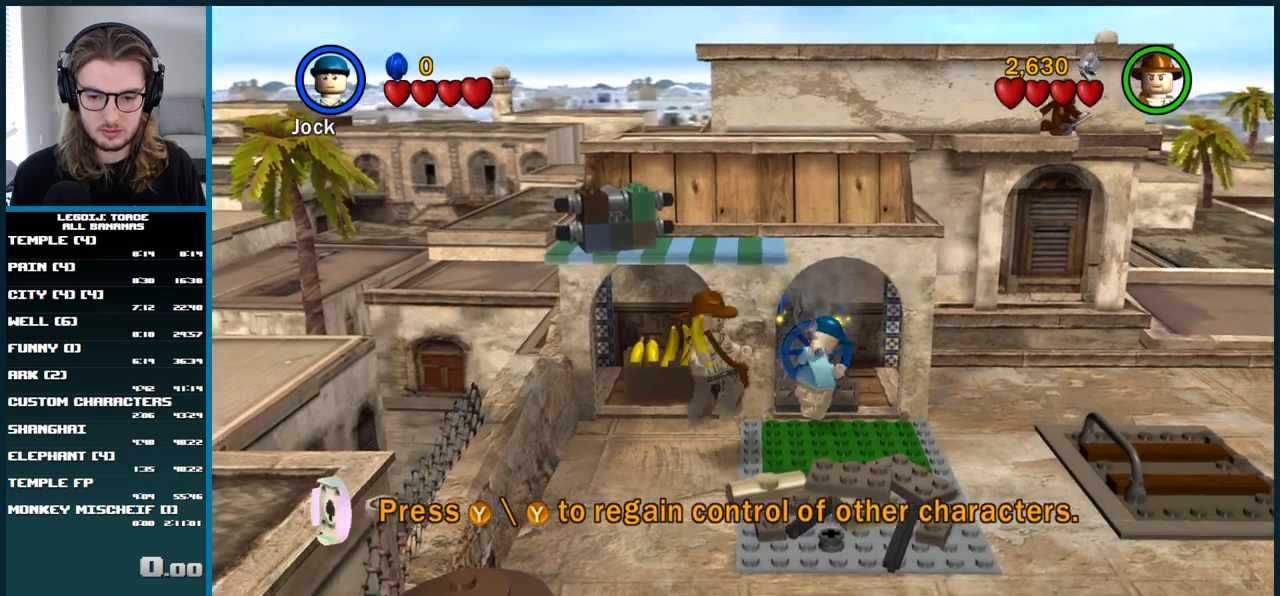
{"buttons": ["B"], "left_stick": "center", "right_stick": "center", "events": [[17, "B", "down"], [83, "B", "up"], [133, "B", "down"], [200, "B", "up"], [250, "B", "down"], [317, "B", "up"], [367, "B", "down"], [433, "B", "up"], [483, "B", "down"]]}
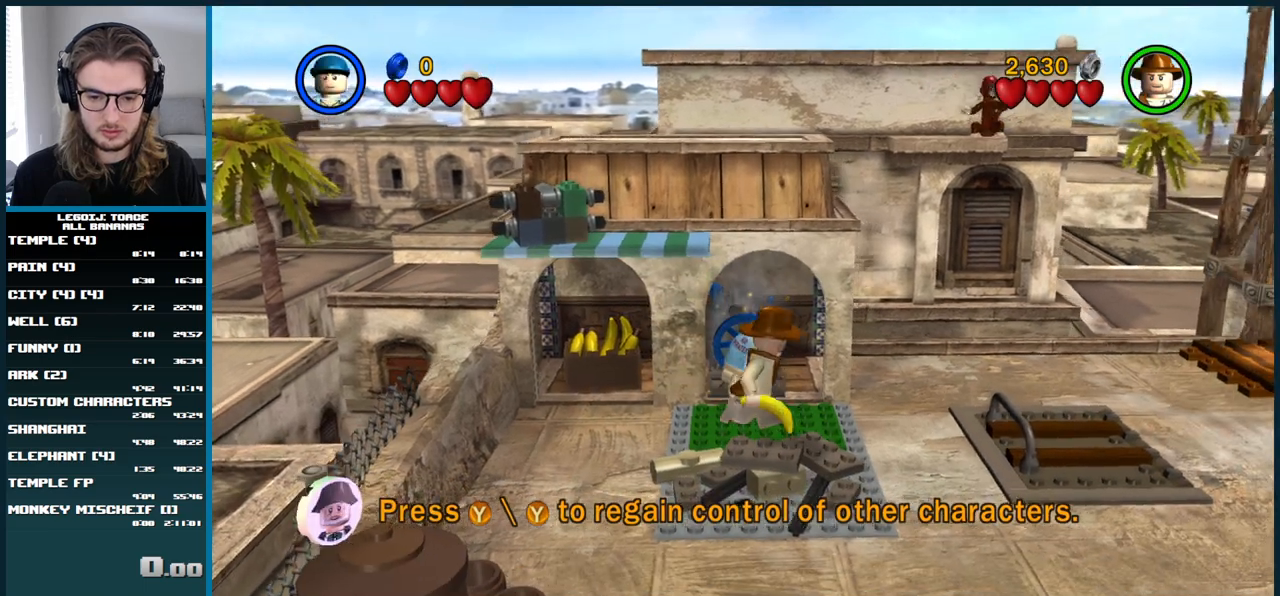
{"buttons": ["B"], "left_stick": "center", "right_stick": "center", "events": [[33, "B", "up"], [117, "B", "down"], [167, "B", "up"], [217, "B", "down"], [283, "B", "up"], [350, "B", "down"], [383, "B", "up"], [450, "B", "down"]]}
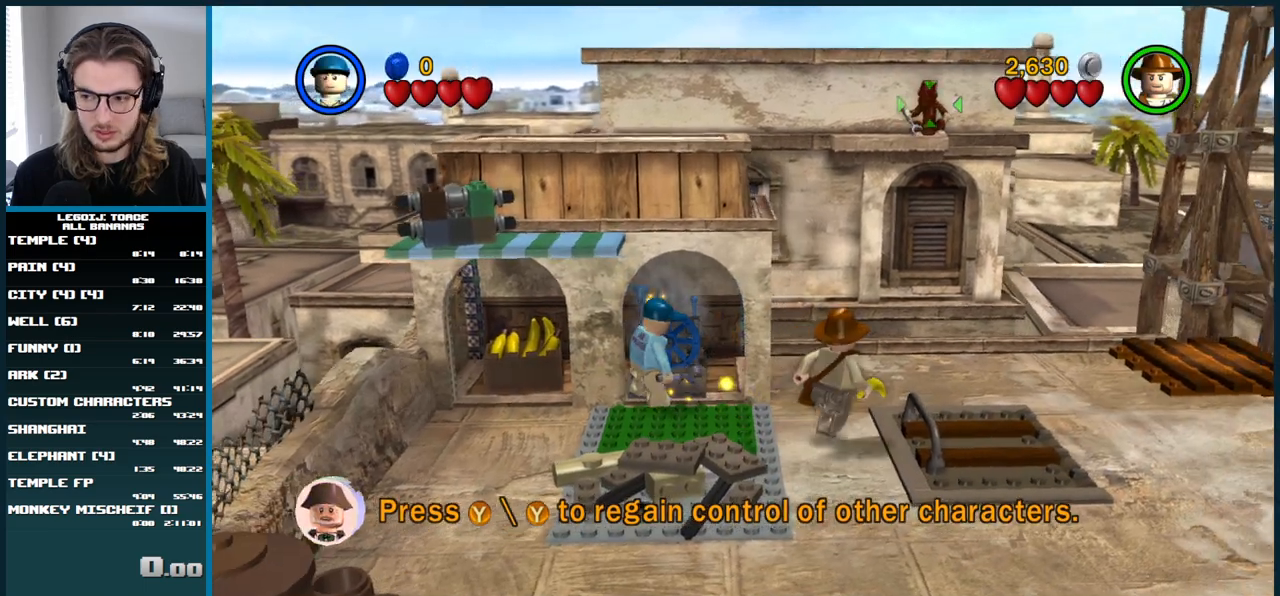
{"buttons": ["B"], "left_stick": "center", "right_stick": "center", "events": [[33, "B", "up"], [83, "B", "down"], [133, "B", "up"], [217, "B", "down"], [267, "B", "up"], [333, "B", "down"], [383, "B", "up"], [483, "B", "down"]]}
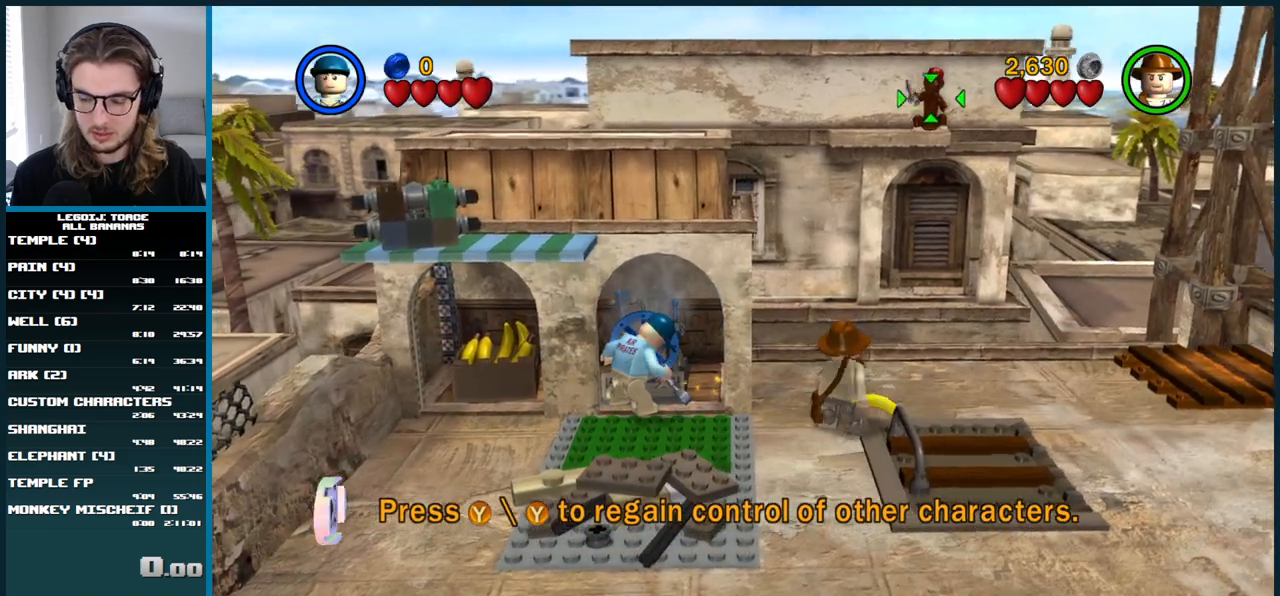
{"buttons": [], "left_stick": "center", "right_stick": "center", "events": [[17, "B", "up"], [83, "B", "down"], [167, "B", "up"], [233, "B", "down"], [300, "B", "up"], [367, "B", "down"], [433, "B", "up"]]}
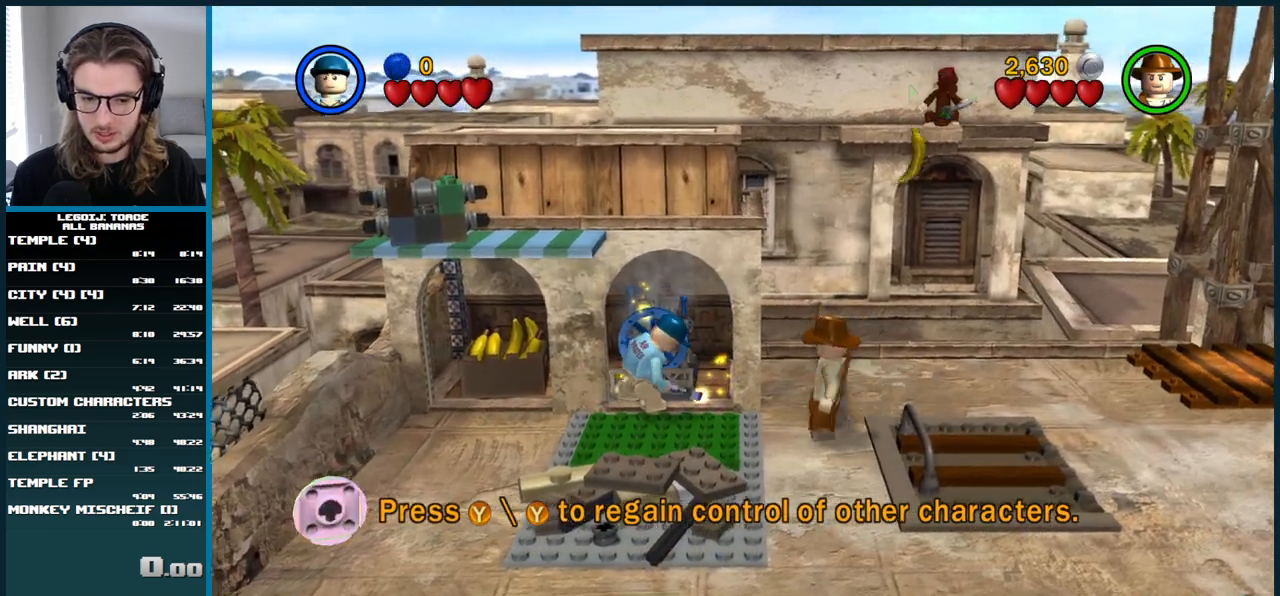
{"buttons": [], "left_stick": "left", "right_stick": "center", "events": [[33, "B", "down"], [83, "B", "up"], [150, "B", "down"], [217, "B", "up"], [283, "B", "down"], [333, "B", "up"], [450, "left_stick", "left"]]}
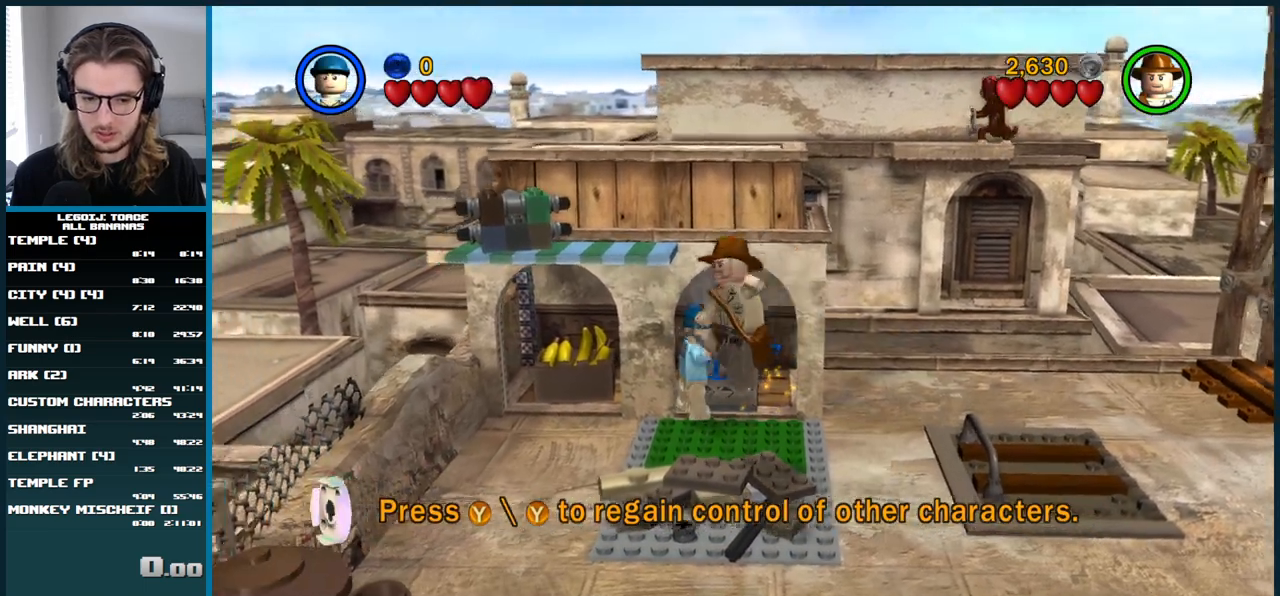
{"buttons": [], "left_stick": "left", "right_stick": "center", "events": []}
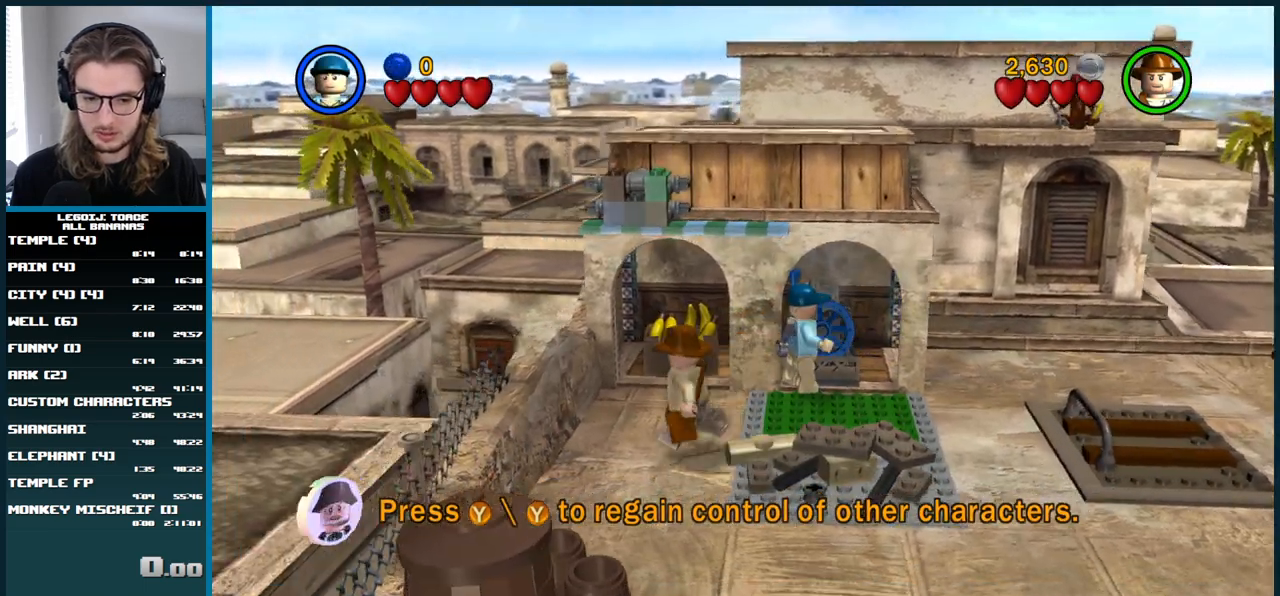
{"buttons": [], "left_stick": "center", "right_stick": "center", "events": [[267, "left_stick", "up-left"], [417, "left_stick", "center"]]}
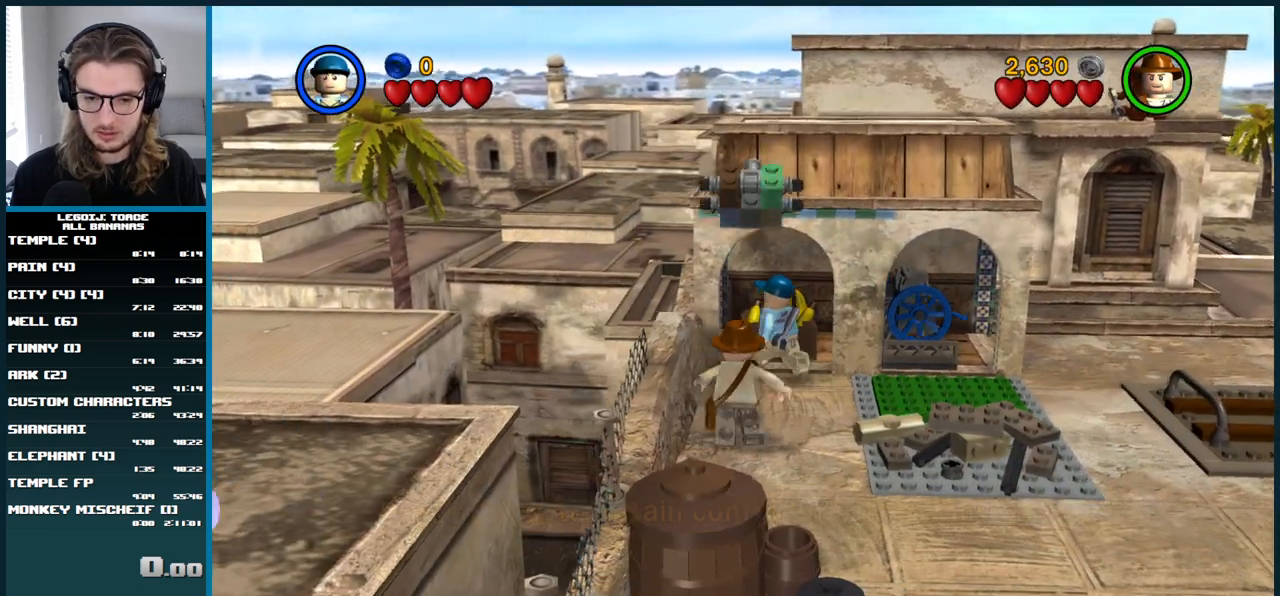
{"buttons": [], "left_stick": "center", "right_stick": "center", "events": []}
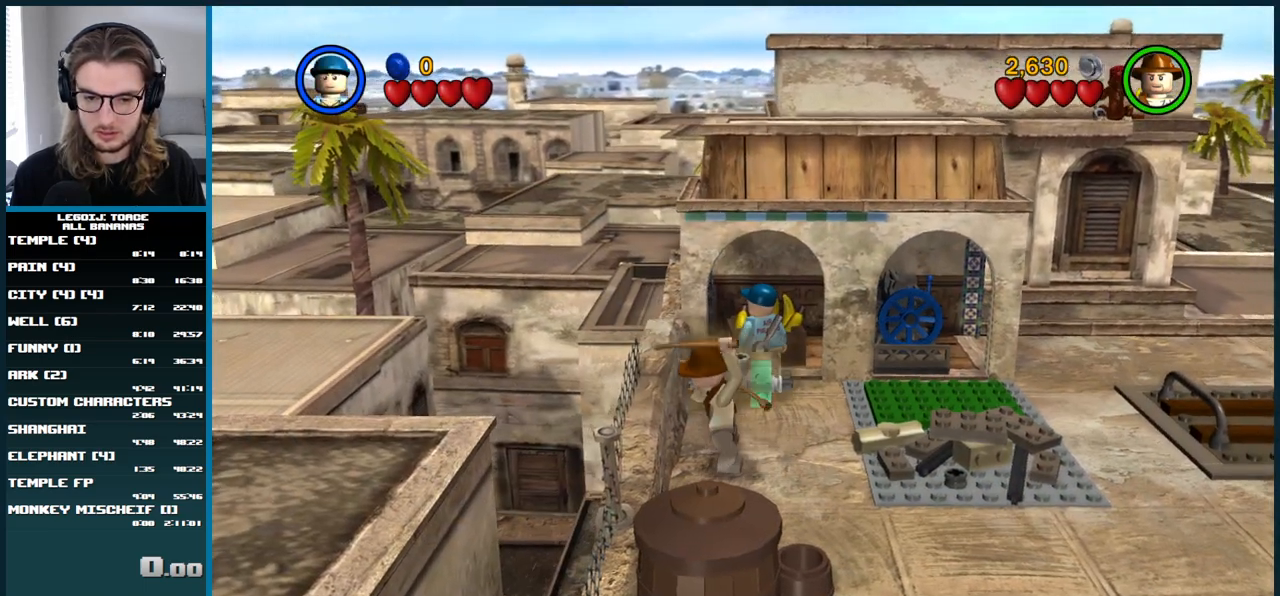
{"buttons": [], "left_stick": "center", "right_stick": "center", "events": []}
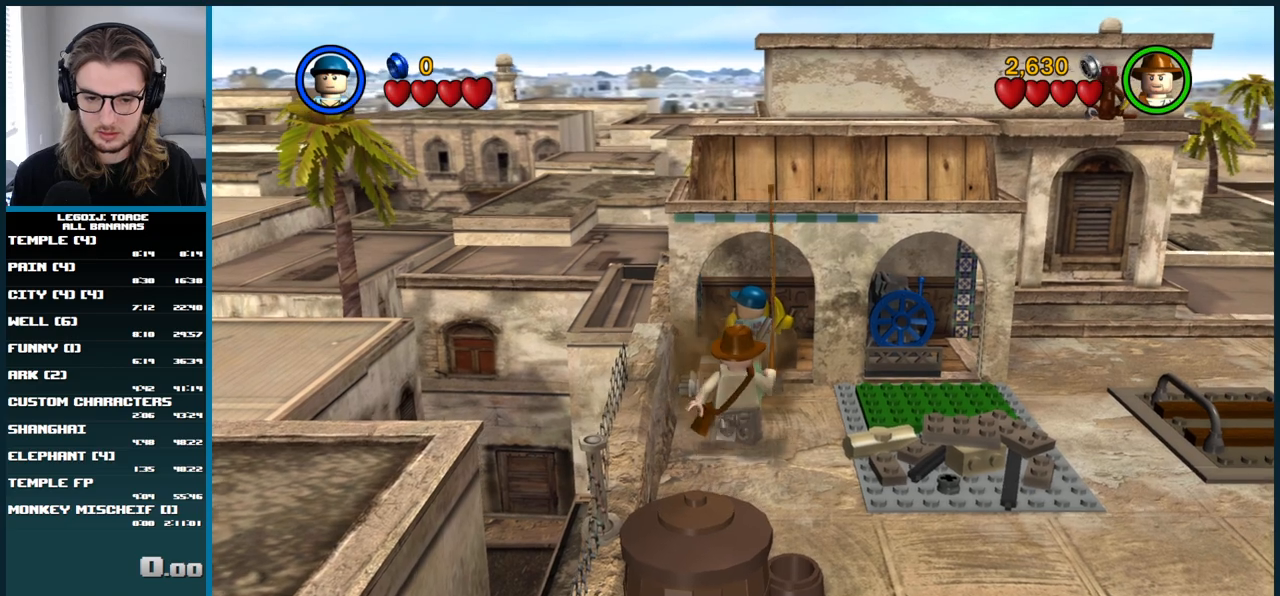
{"buttons": [], "left_stick": "center", "right_stick": "center", "events": [[133, "left_stick", "down"], [217, "B", "down"], [250, "left_stick", "center"], [333, "B", "up"]]}